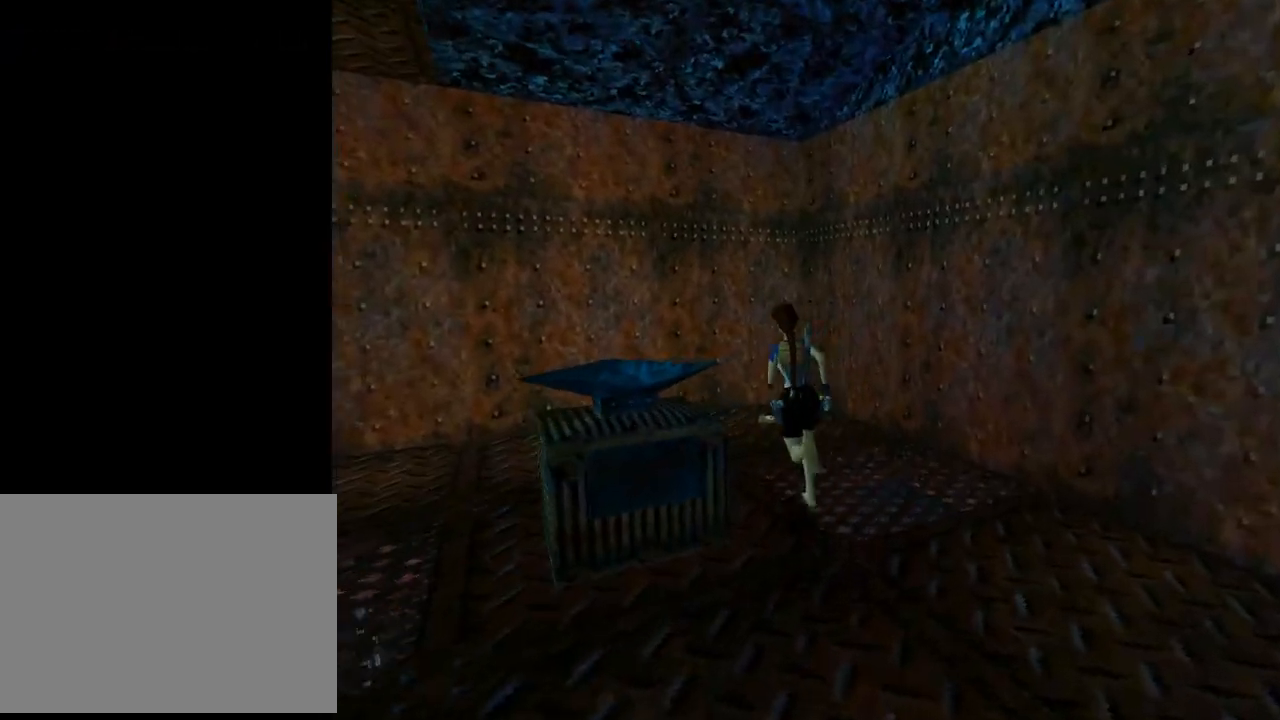
Gameplay with a controller (PlayStation layout); each line is a JSON object with the inputs held at the frame after it. "events" lists button and stick changes between this image and that frame as [ms after this image, input, new state], when the widget could be followed in between. Not read: R1 right_stick.
{"buttons": [], "left_stick": "center", "events": [[167, "DPAD_LEFT", "down"], [200, "DPAD_LEFT", "up"], [333, "DPAD_UP", "up"], [367, "CIRCLE", "down"], [467, "CIRCLE", "up"]]}
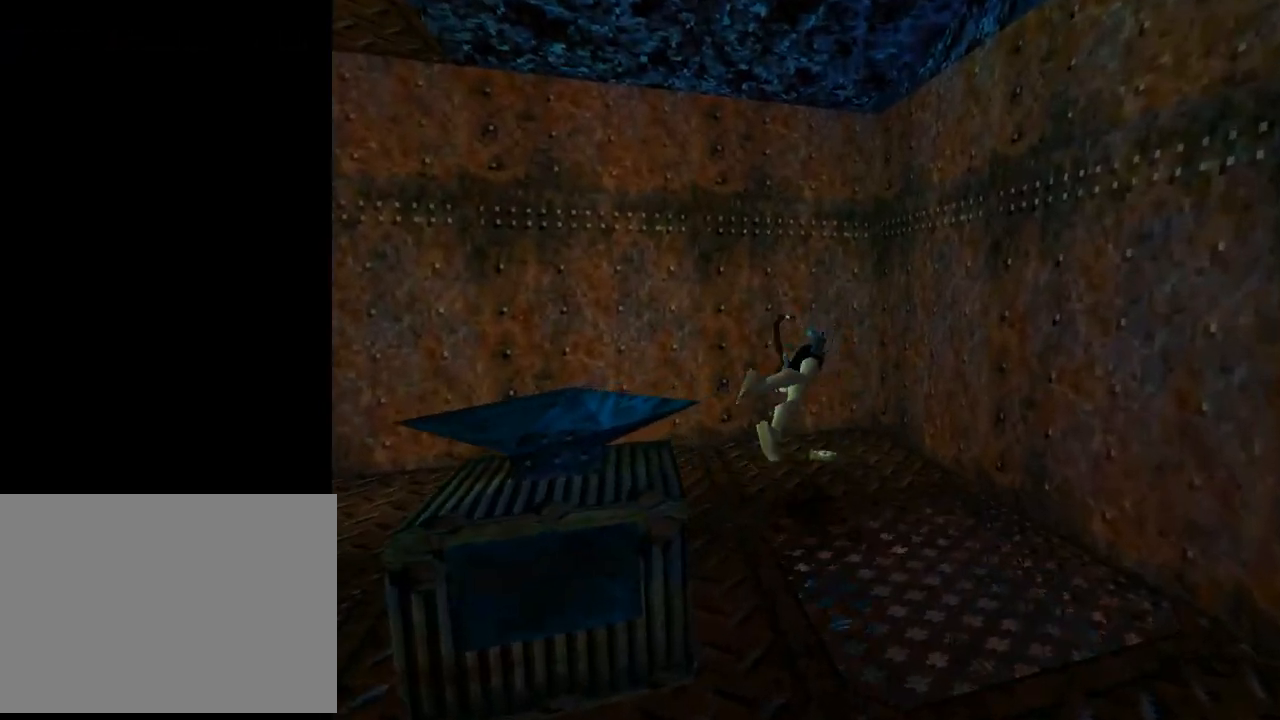
{"buttons": ["CROSS"], "left_stick": "center", "events": [[67, "CROSS", "down"]]}
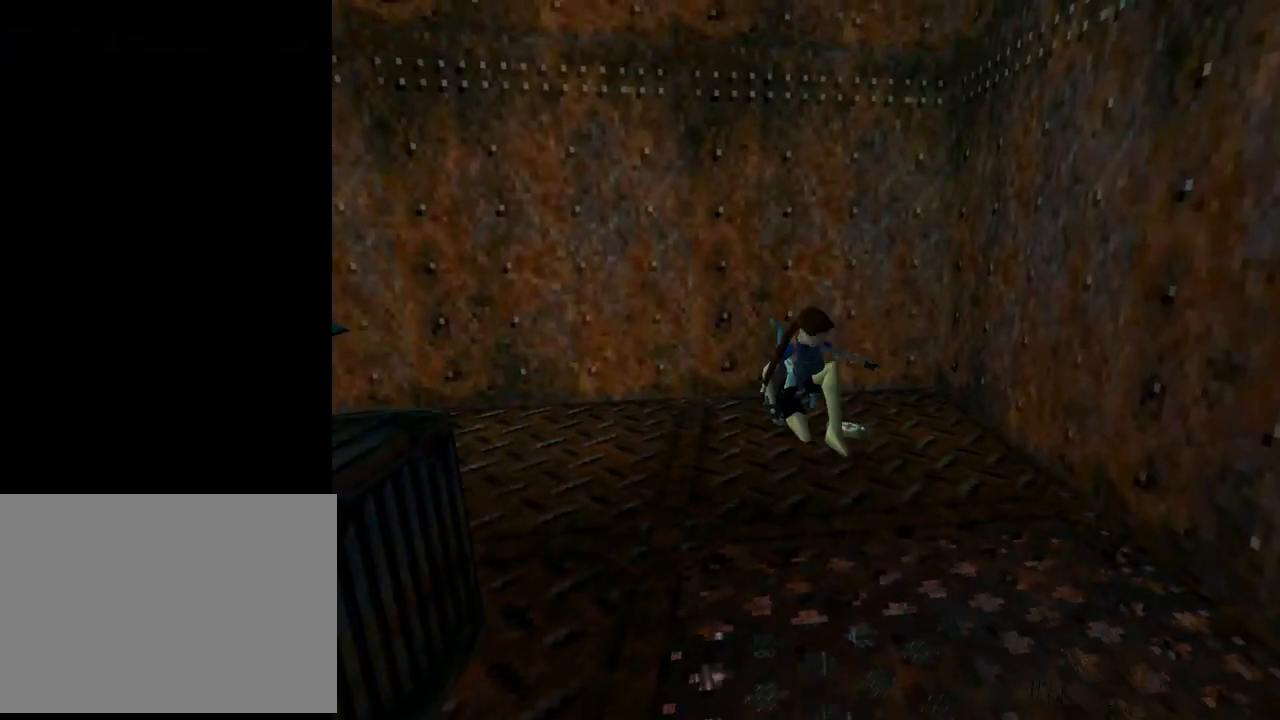
{"buttons": ["CROSS"], "left_stick": "center", "events": []}
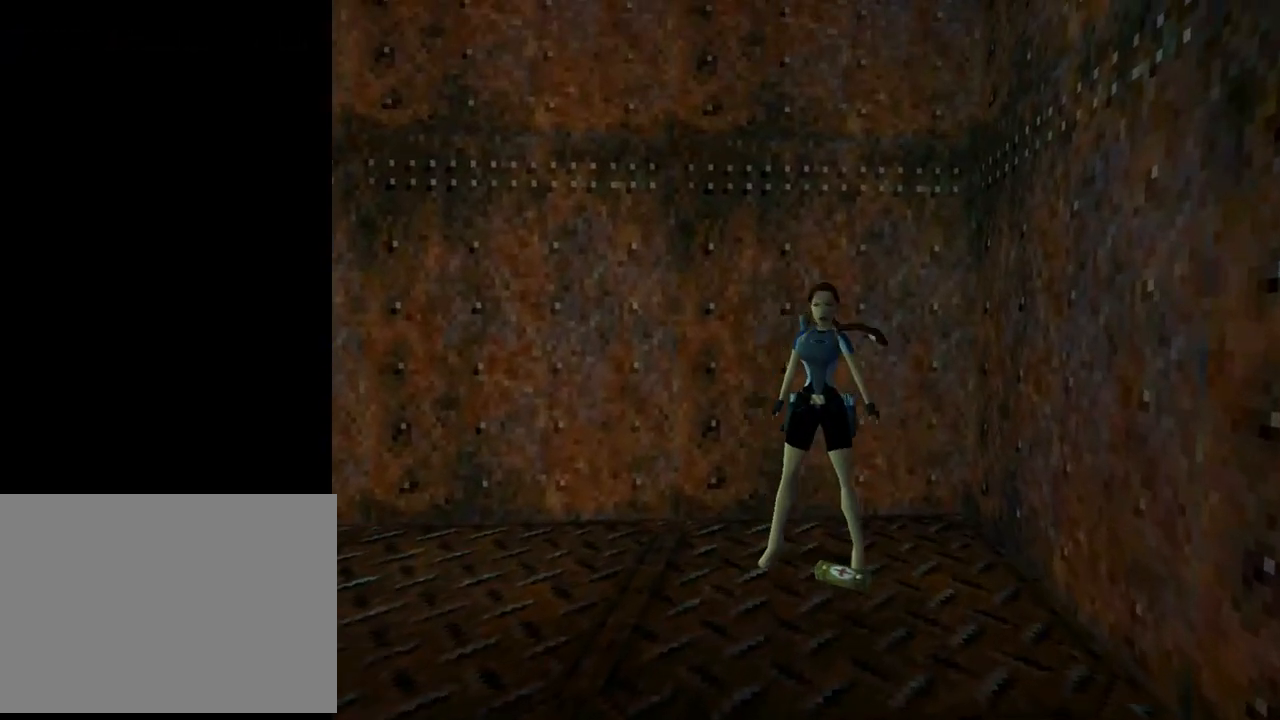
{"buttons": ["CROSS"], "left_stick": "center", "events": []}
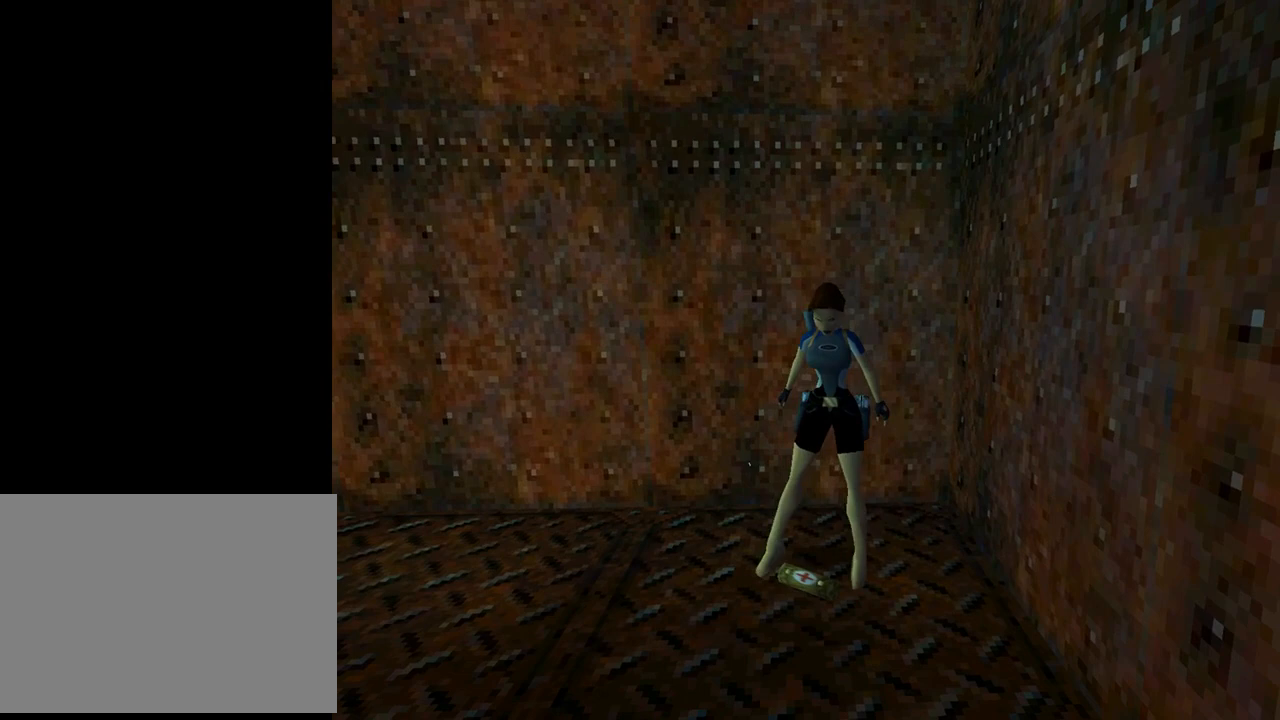
{"buttons": [], "left_stick": "center", "events": [[200, "CROSS", "up"], [267, "CROSS", "down"], [467, "CROSS", "up"]]}
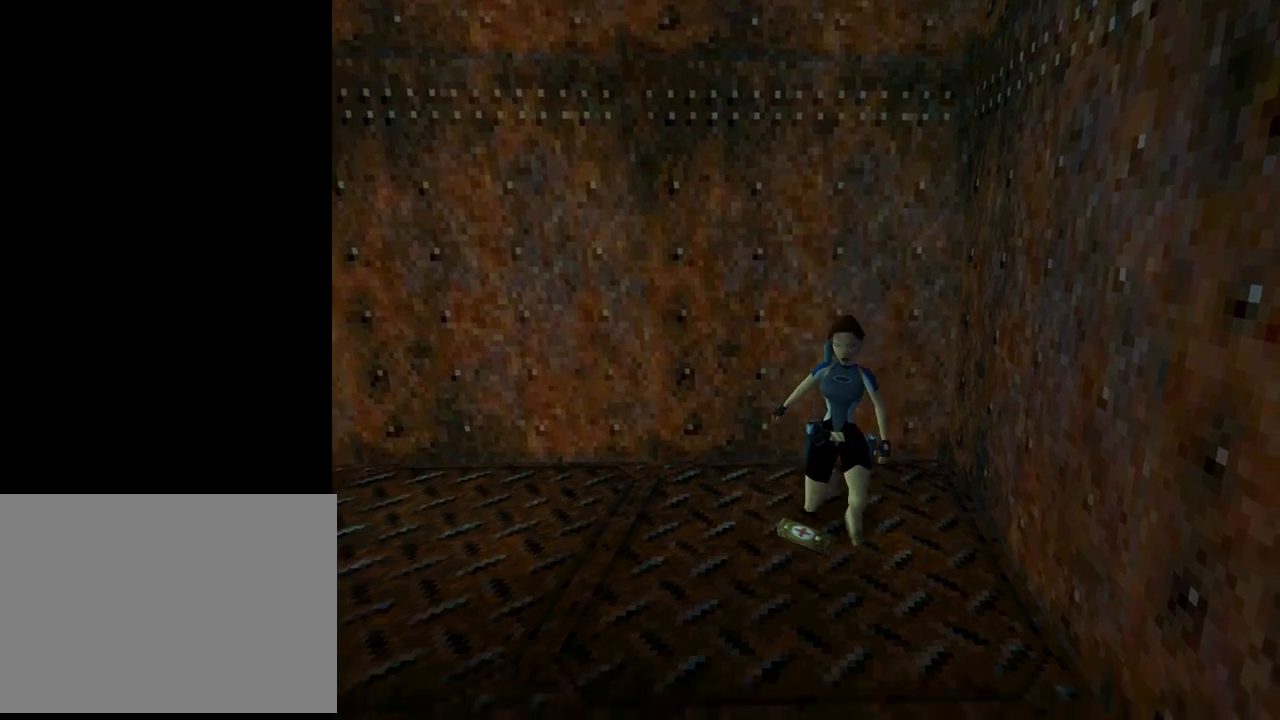
{"buttons": ["DPAD_UP"], "left_stick": "center", "events": [[267, "DPAD_UP", "down"]]}
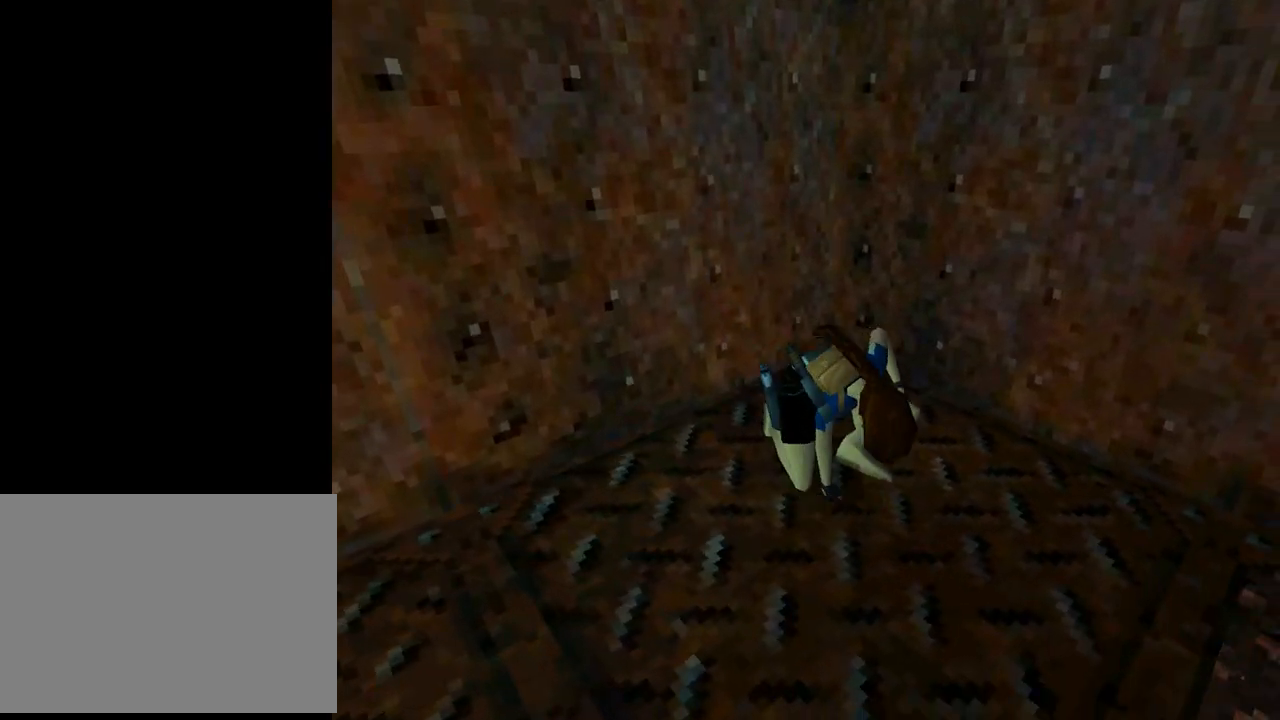
{"buttons": ["DPAD_UP"], "left_stick": "center", "events": []}
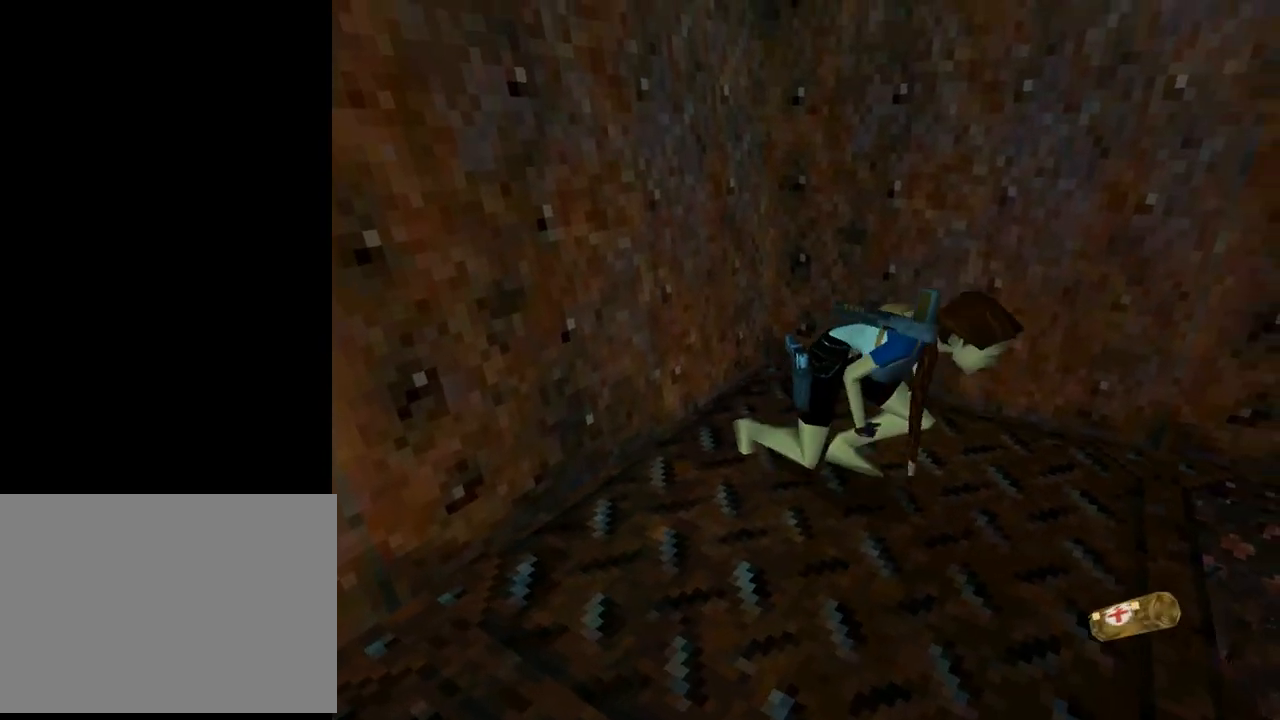
{"buttons": ["TRIANGLE", "DPAD_UP"], "left_stick": "center", "events": [[167, "TRIANGLE", "down"]]}
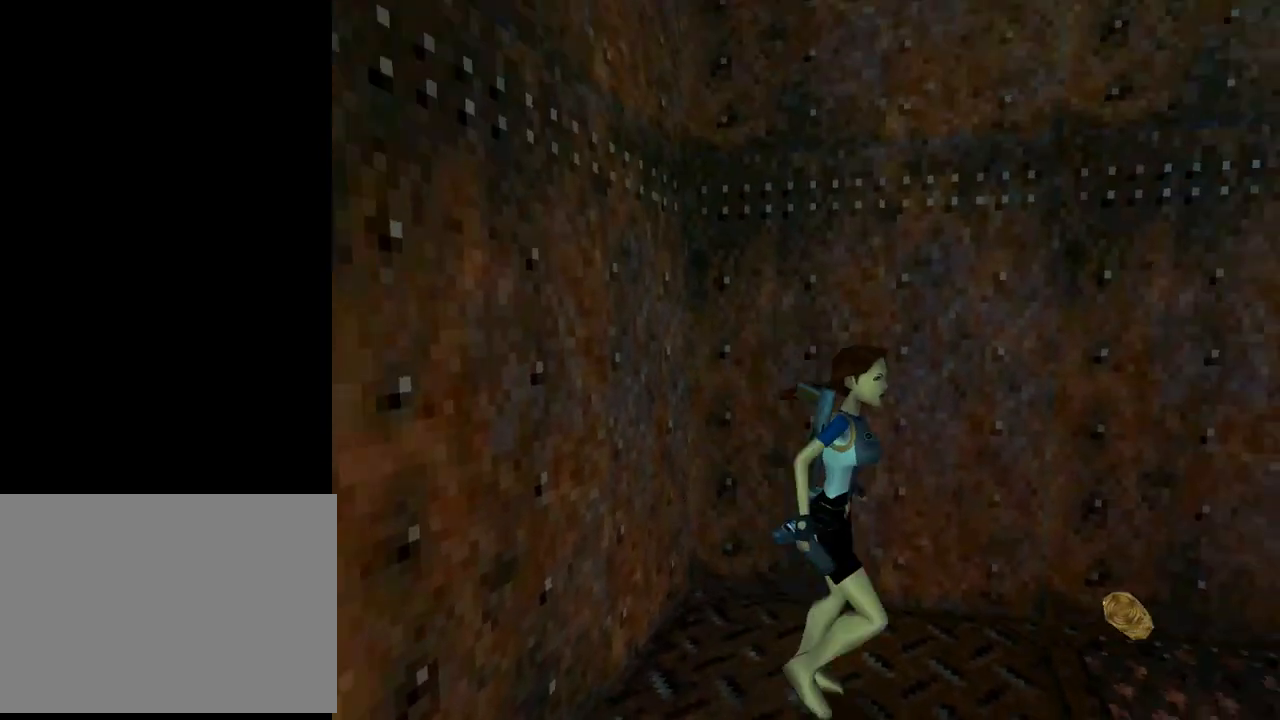
{"buttons": ["TRIANGLE", "DPAD_UP"], "left_stick": "center", "events": [[200, "TRIANGLE", "up"], [367, "TRIANGLE", "down"]]}
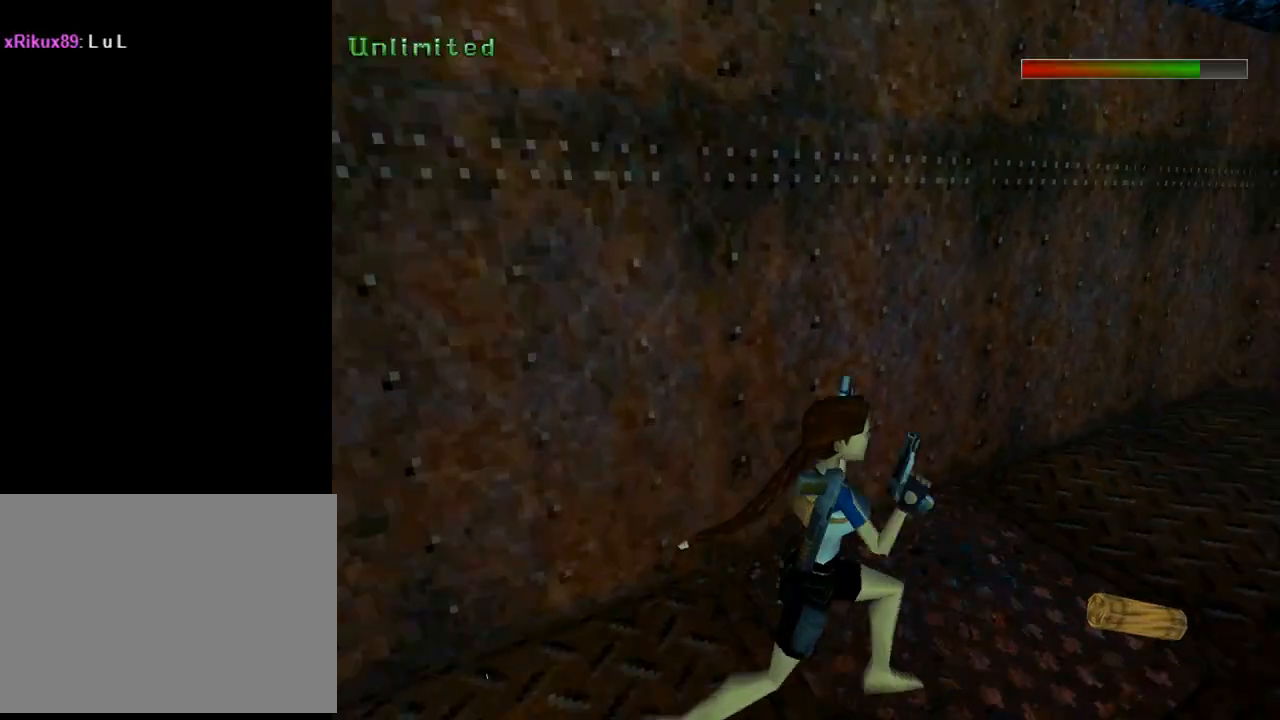
{"buttons": [], "left_stick": "center", "events": [[167, "TRIANGLE", "up"], [367, "DPAD_UP", "up"]]}
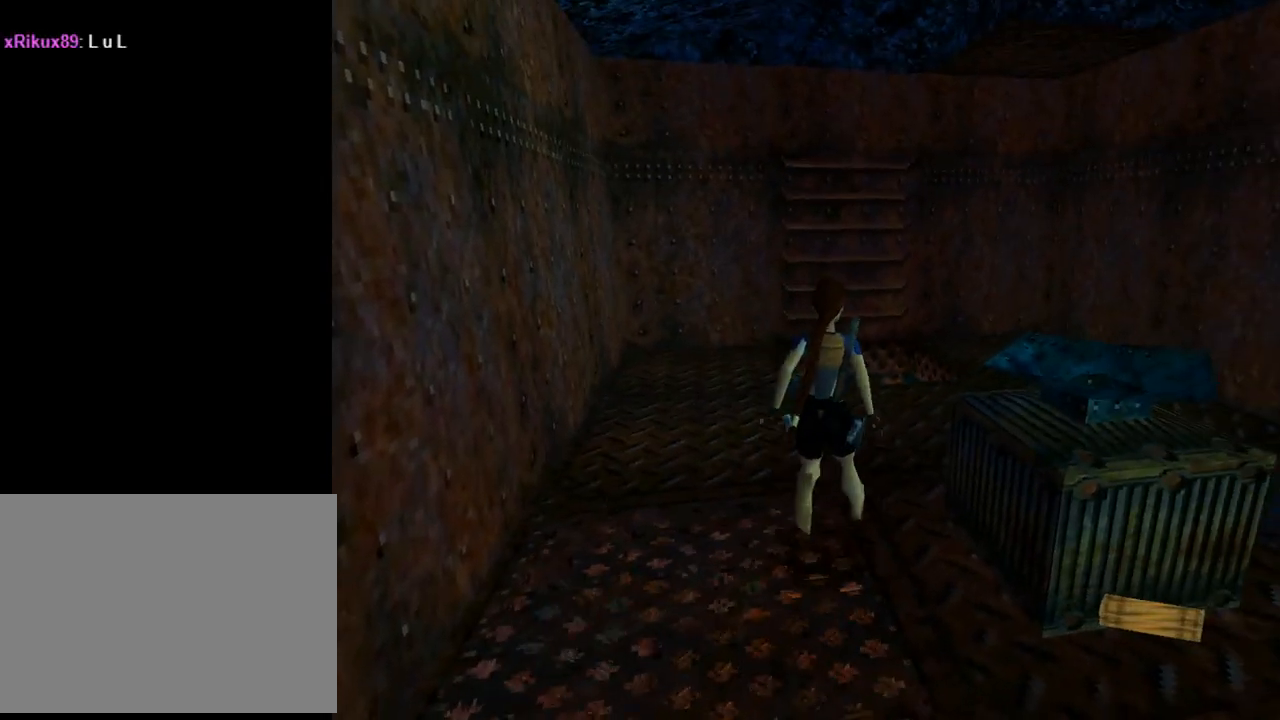
{"buttons": [], "left_stick": "center", "events": [[100, "DPAD_RIGHT", "down"], [200, "DPAD_RIGHT", "up"], [267, "DPAD_UP", "down"], [300, "DPAD_UP", "up"]]}
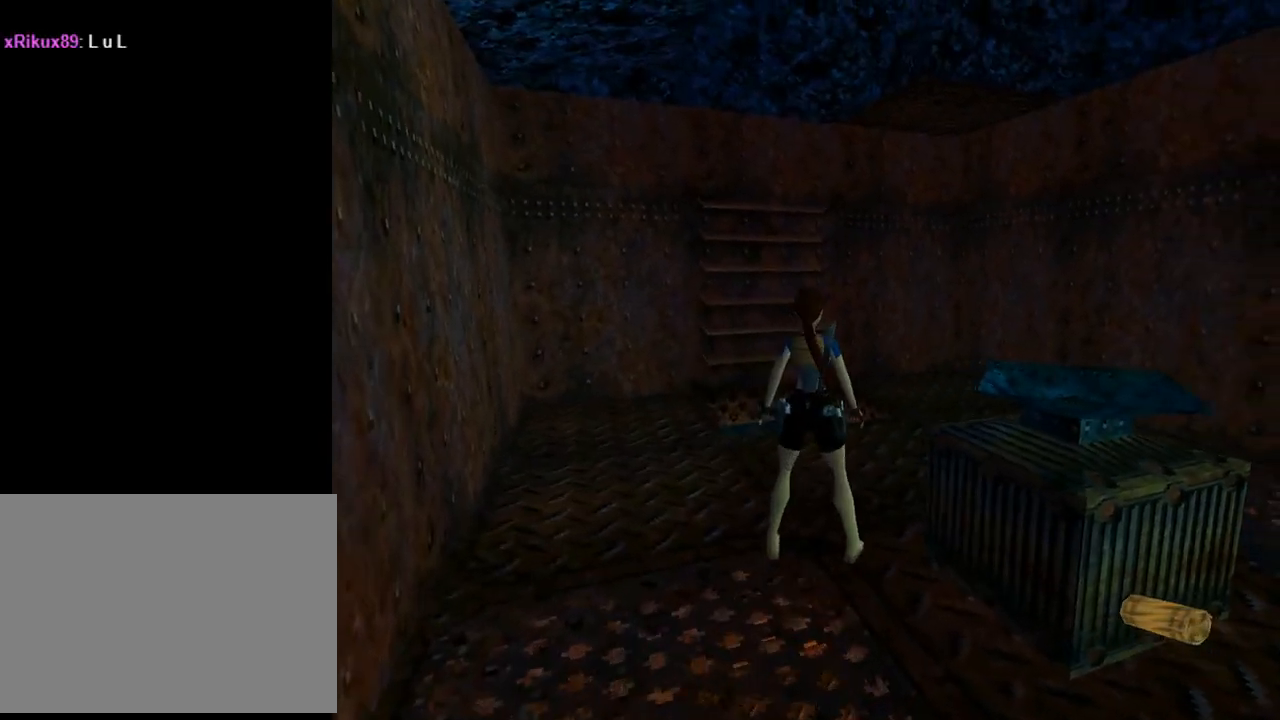
{"buttons": [], "left_stick": "center", "events": [[33, "START", "down"], [200, "START", "up"]]}
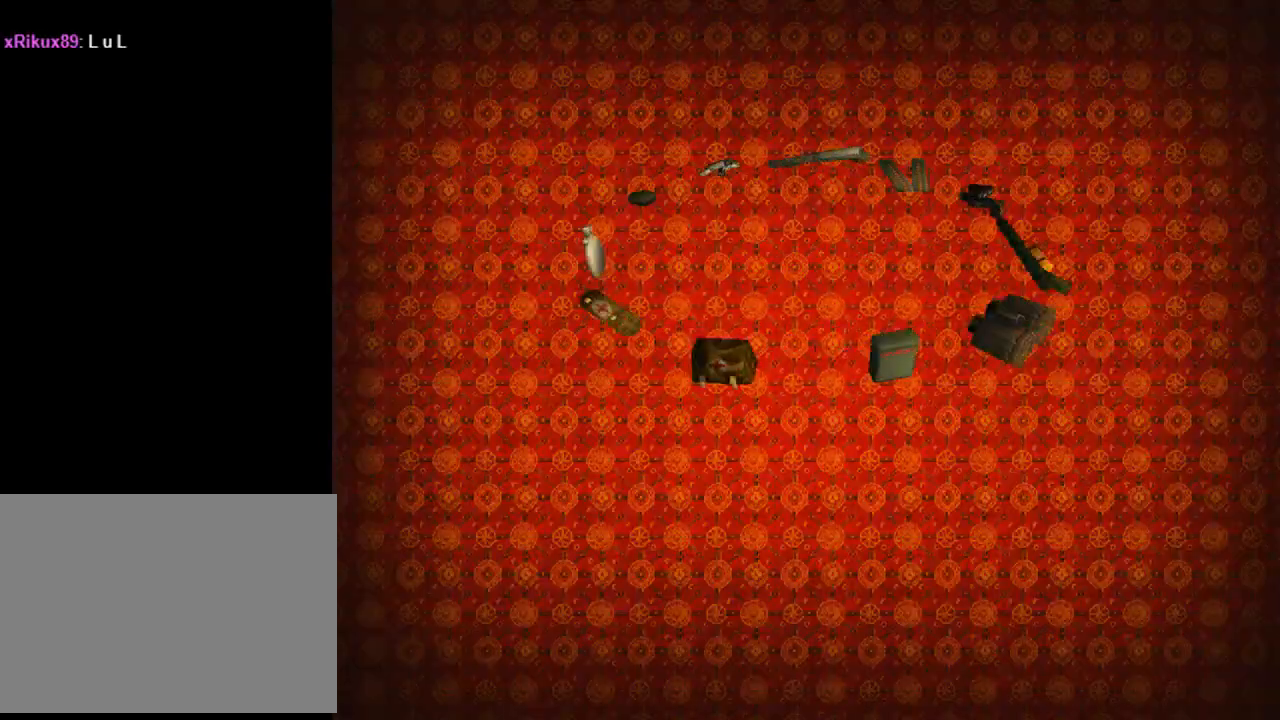
{"buttons": [], "left_stick": "center", "events": [[200, "DPAD_RIGHT", "down"], [367, "DPAD_RIGHT", "up"]]}
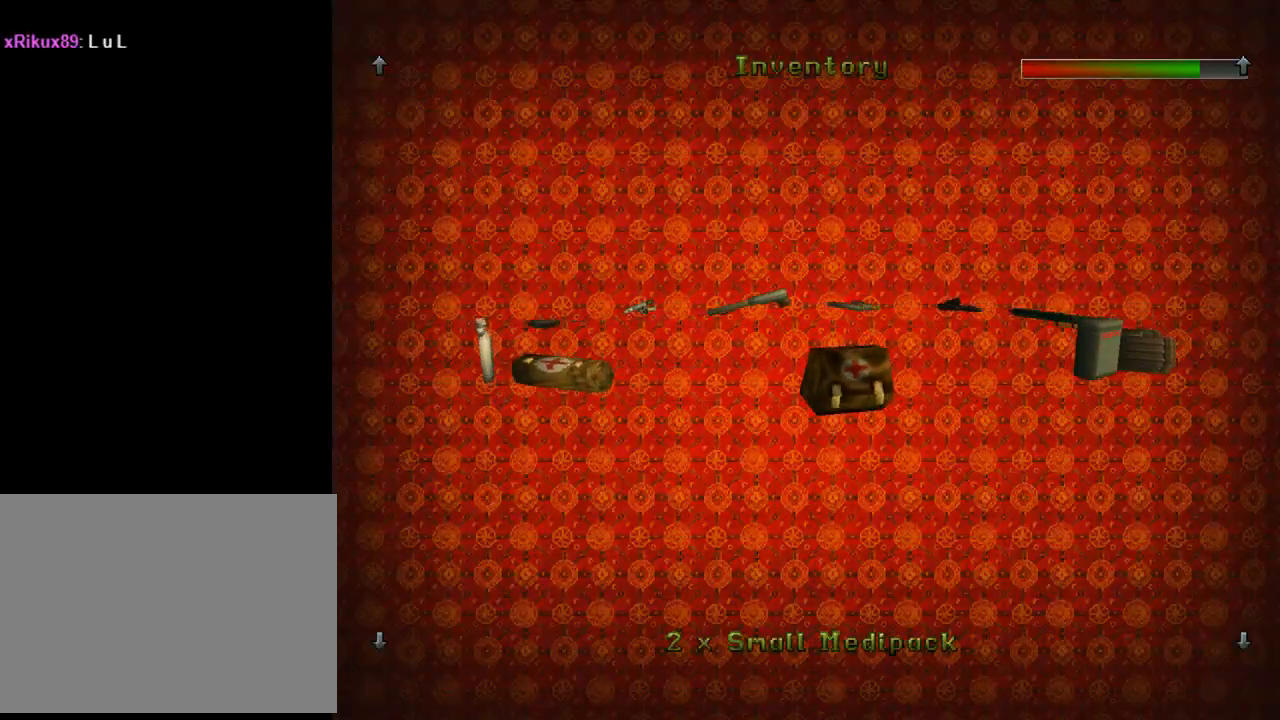
{"buttons": ["DPAD_UP"], "left_stick": "center", "events": [[100, "DPAD_RIGHT", "down"], [233, "DPAD_RIGHT", "up"], [433, "DPAD_UP", "down"]]}
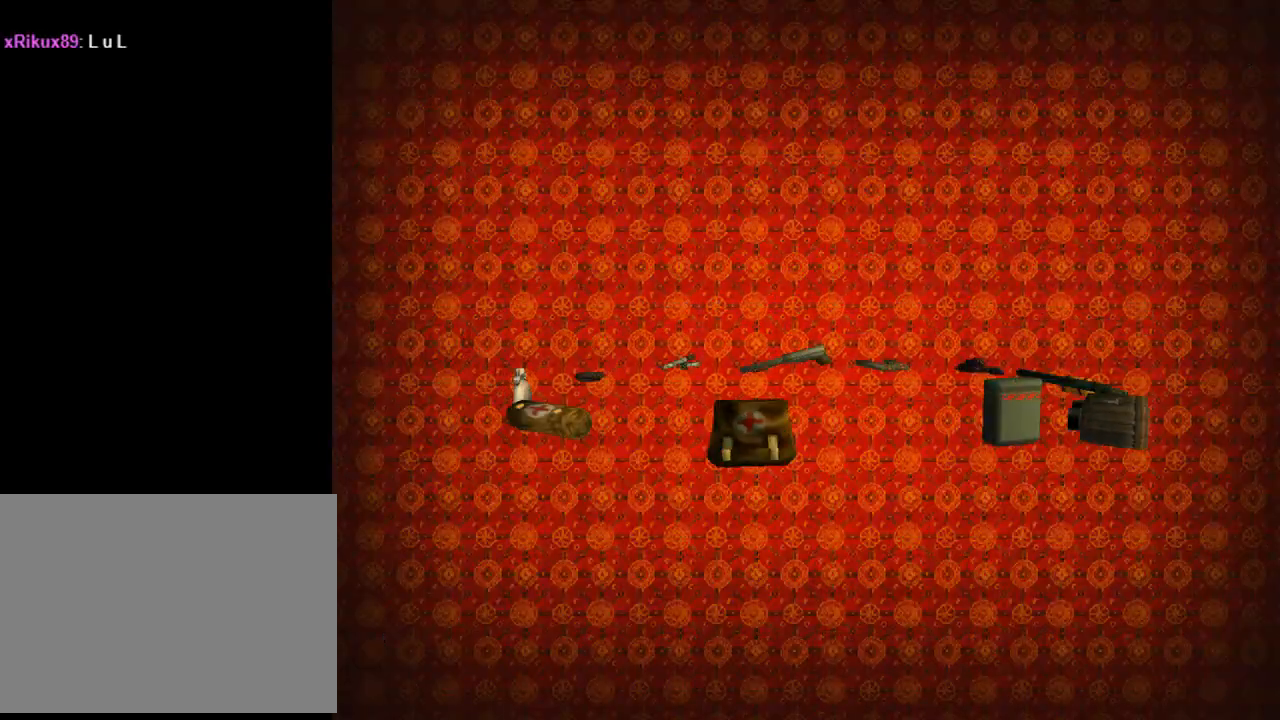
{"buttons": [], "left_stick": "center", "events": [[133, "DPAD_UP", "up"]]}
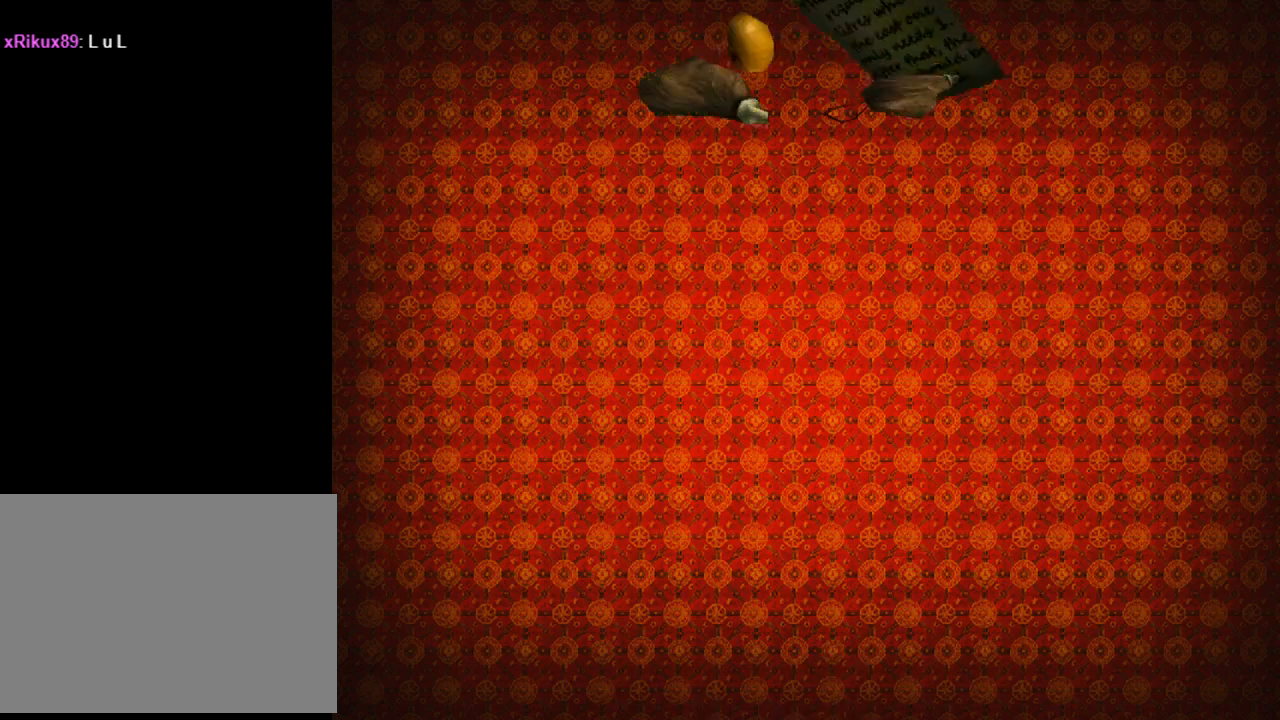
{"buttons": [], "left_stick": "center", "events": []}
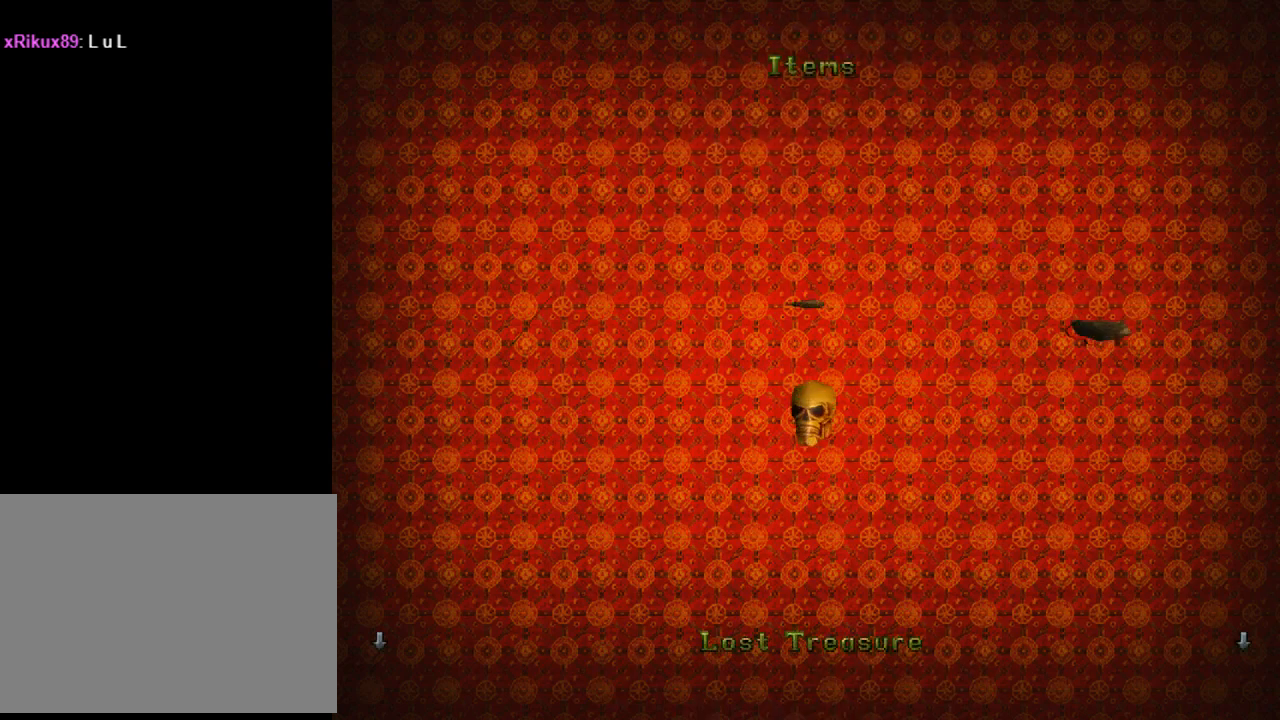
{"buttons": [], "left_stick": "center", "events": [[67, "DPAD_RIGHT", "down"], [233, "DPAD_RIGHT", "up"]]}
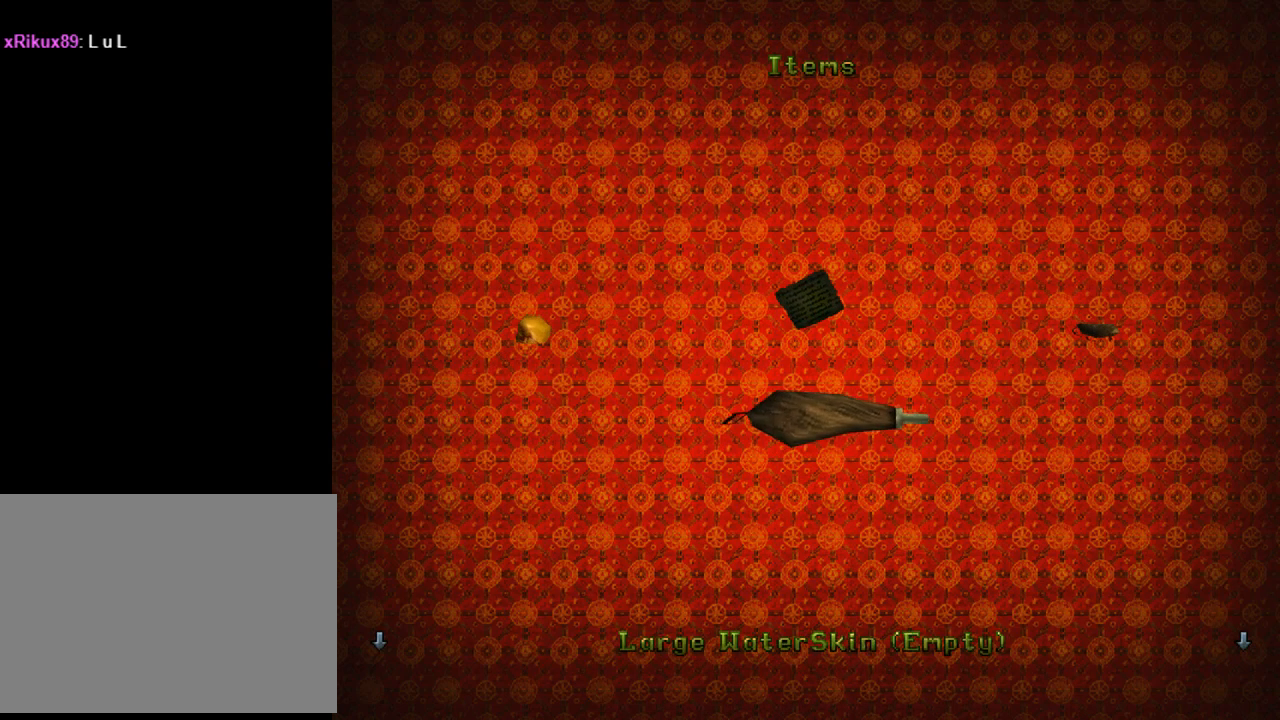
{"buttons": ["DPAD_RIGHT"], "left_stick": "center", "events": [[500, "DPAD_RIGHT", "down"]]}
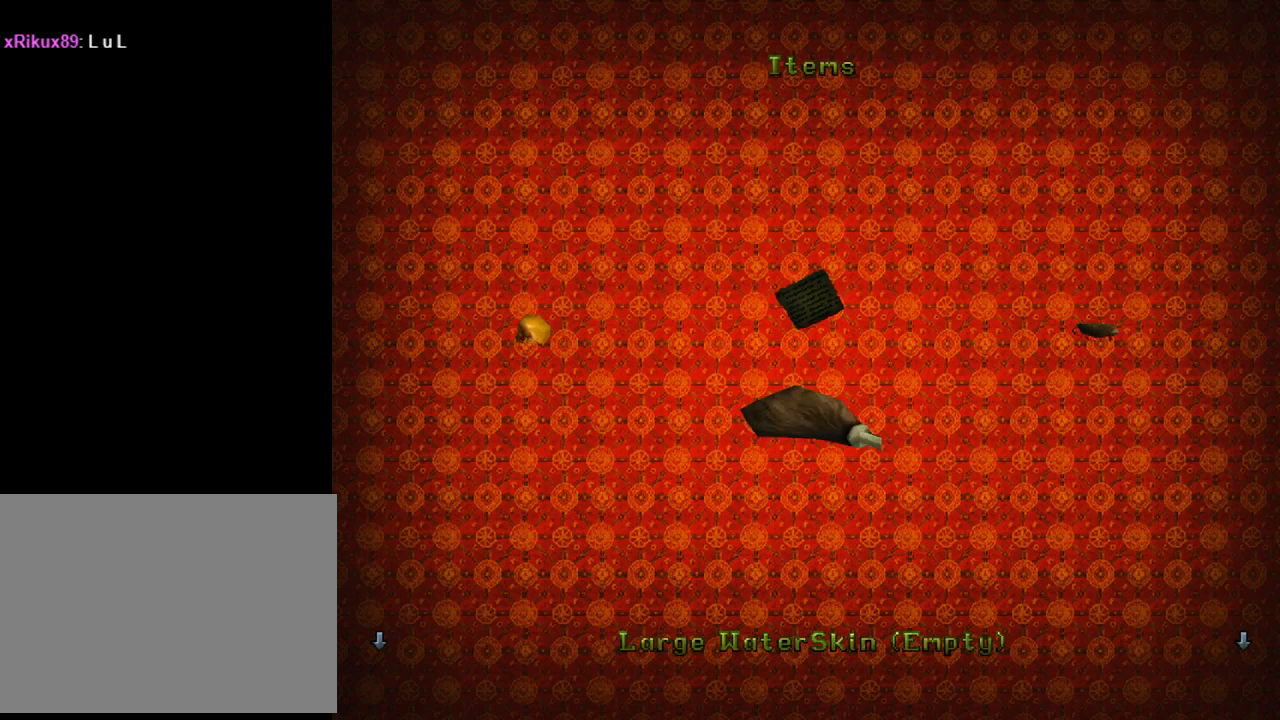
{"buttons": [], "left_stick": "center", "events": [[167, "DPAD_RIGHT", "up"]]}
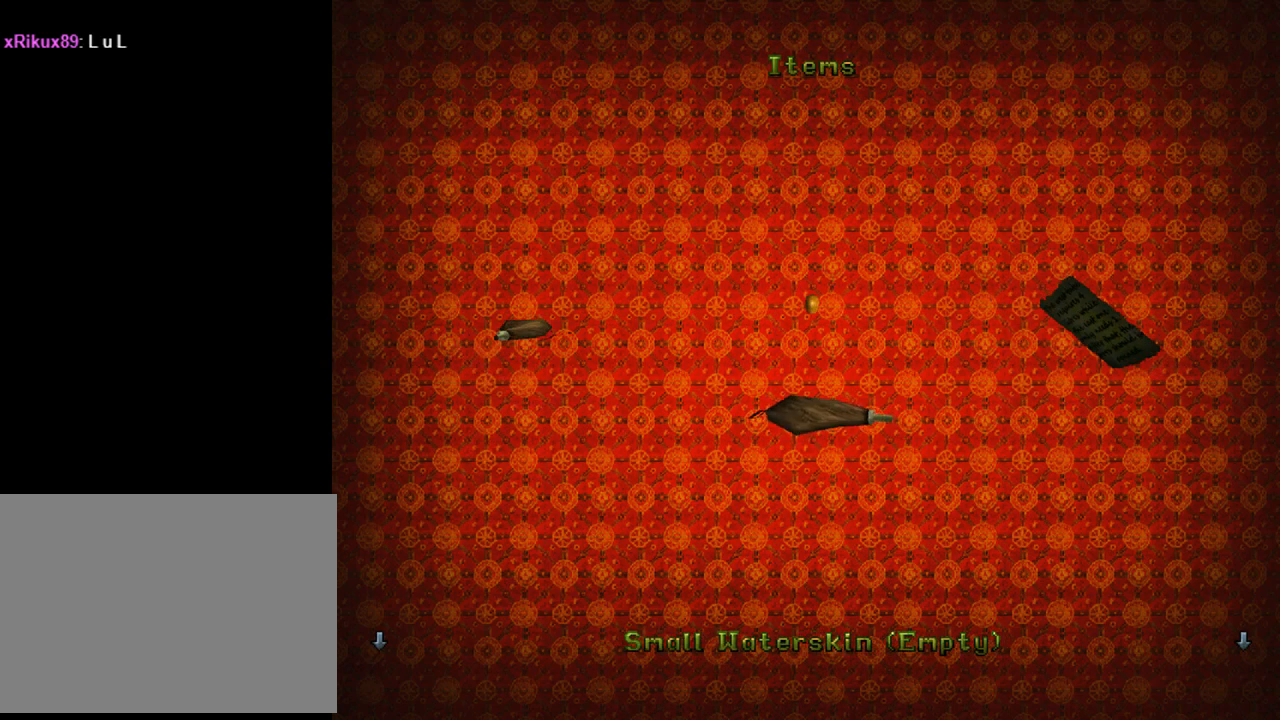
{"buttons": [], "left_stick": "center", "events": [[200, "START", "down"], [333, "START", "up"]]}
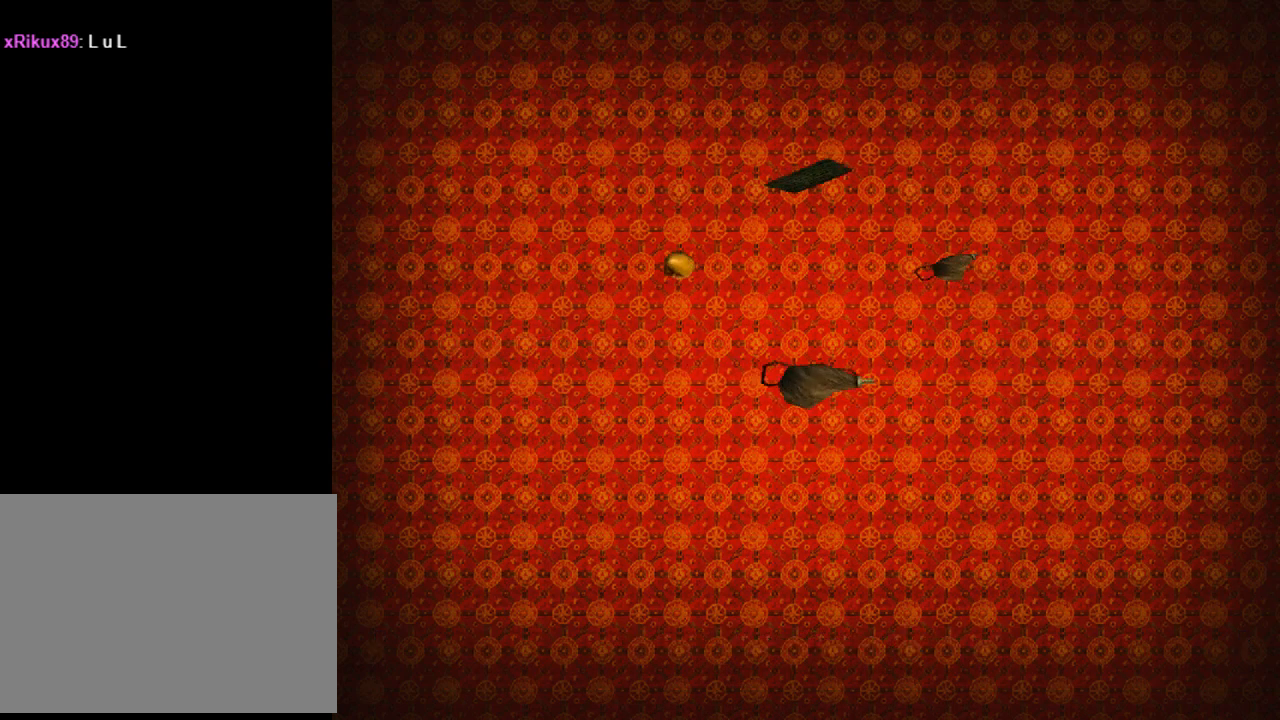
{"buttons": ["DPAD_UP"], "left_stick": "center", "events": [[367, "DPAD_UP", "down"]]}
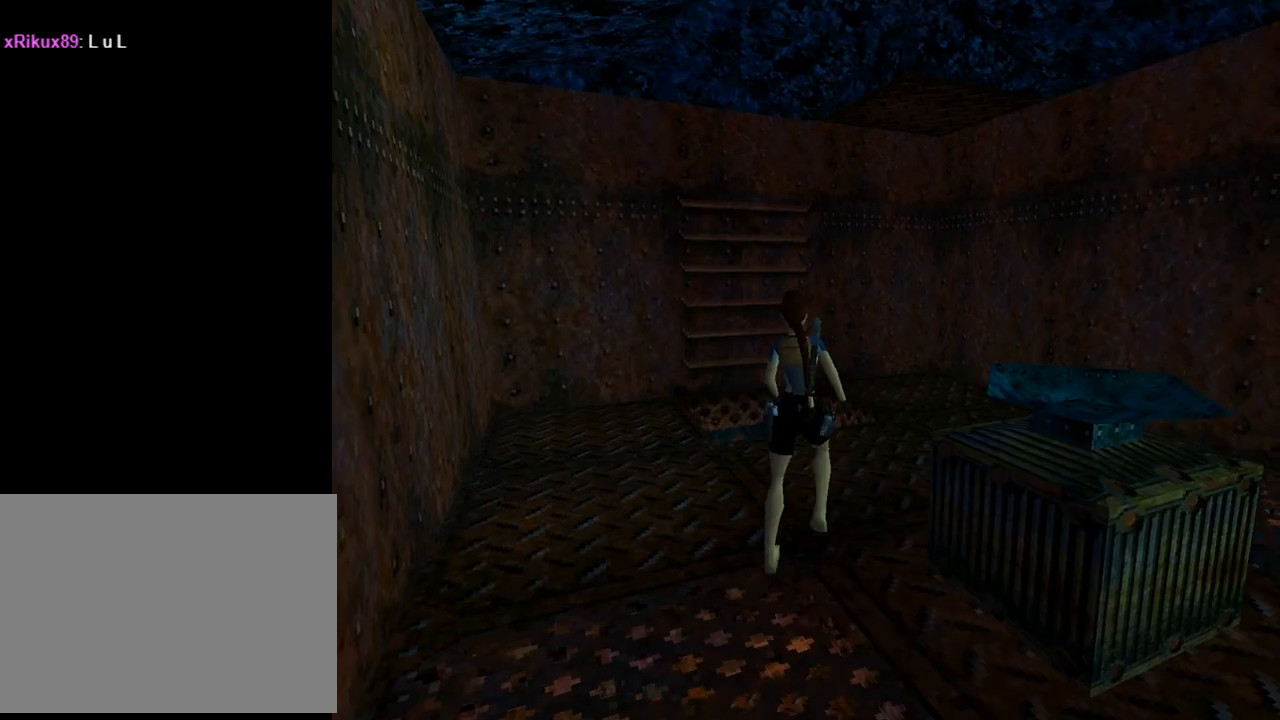
{"buttons": ["CIRCLE"], "left_stick": "center", "events": [[67, "DPAD_LEFT", "down"], [433, "DPAD_LEFT", "up"], [467, "CIRCLE", "down"], [467, "DPAD_UP", "up"]]}
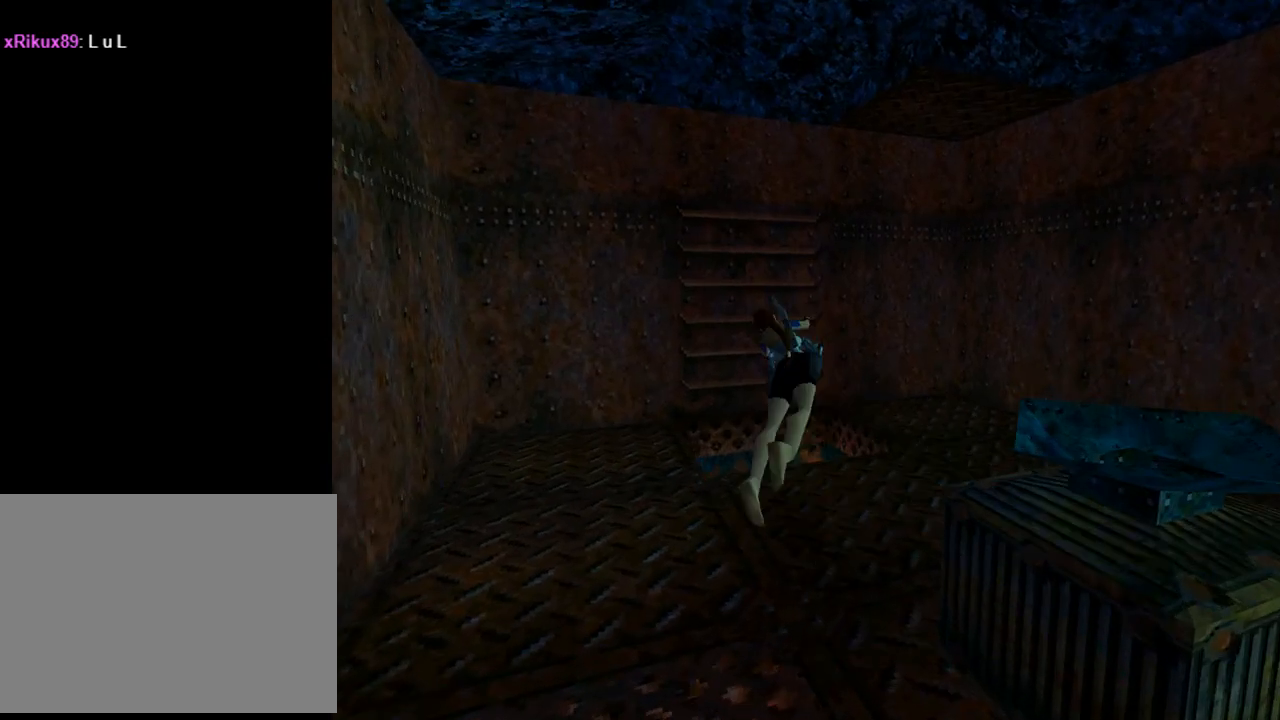
{"buttons": ["CROSS"], "left_stick": "center", "events": [[133, "CIRCLE", "up"], [300, "CROSS", "down"]]}
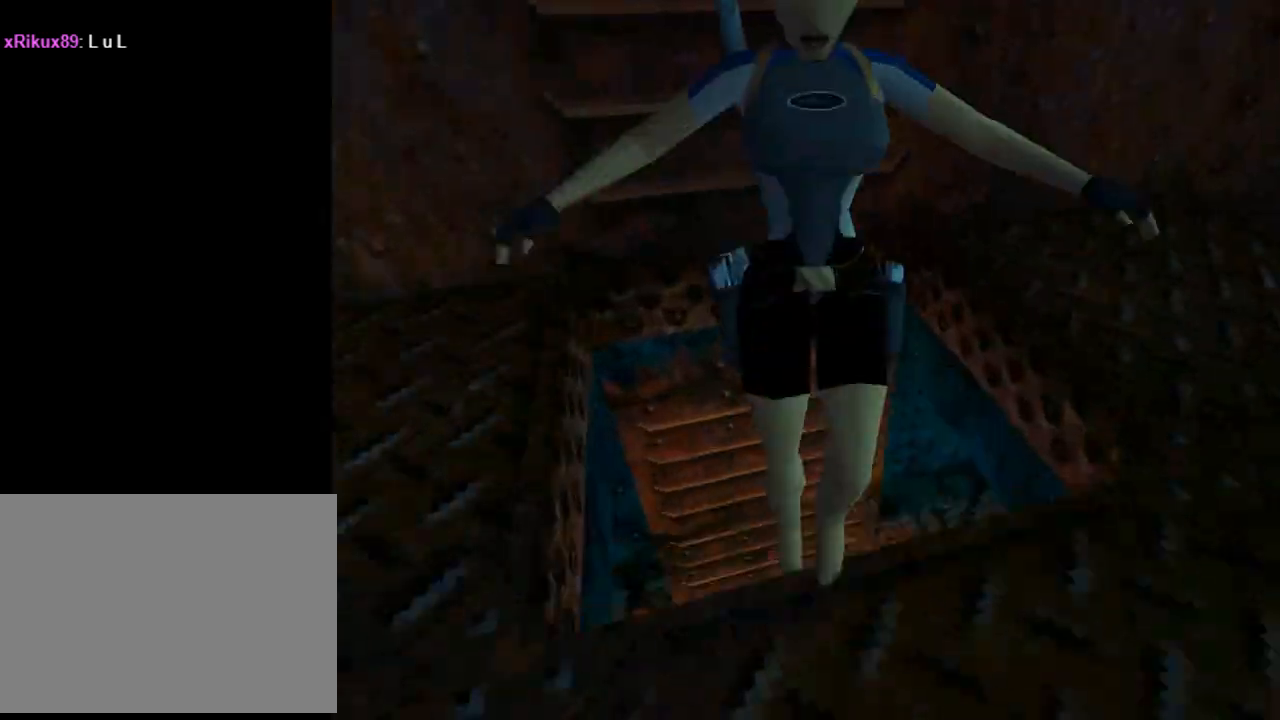
{"buttons": ["CROSS"], "left_stick": "center", "events": []}
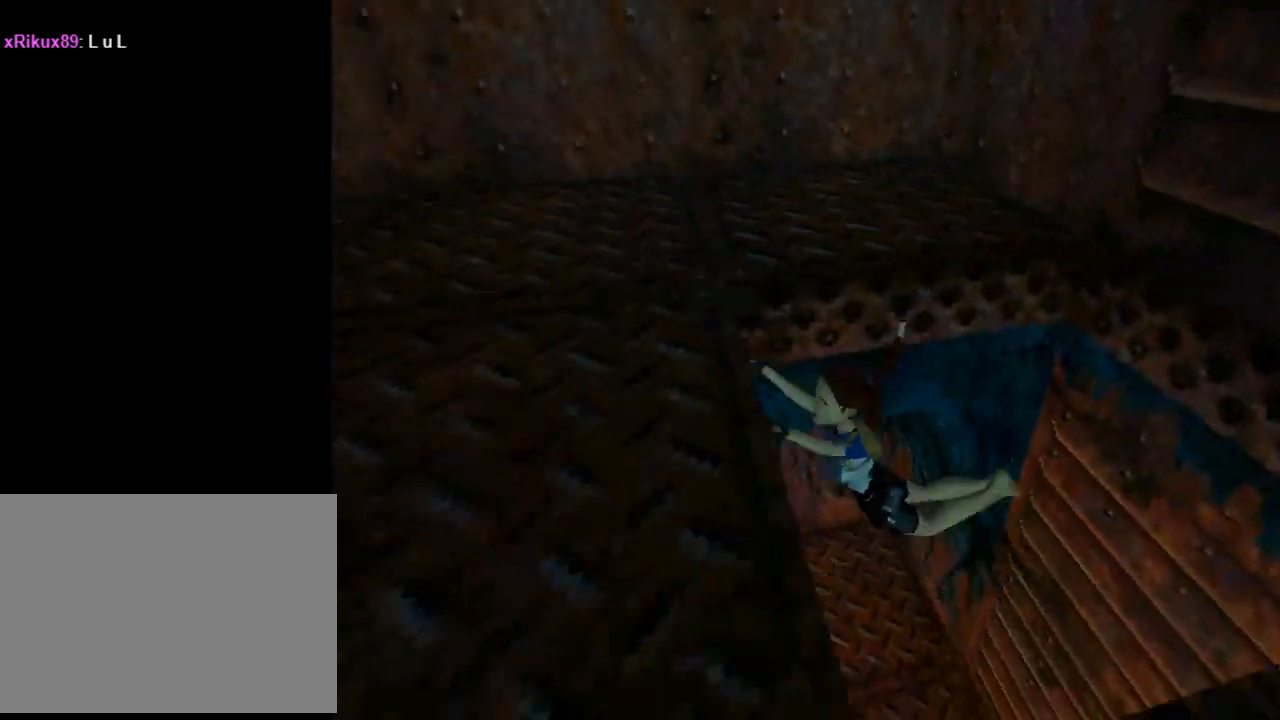
{"buttons": ["CROSS"], "left_stick": "center", "events": []}
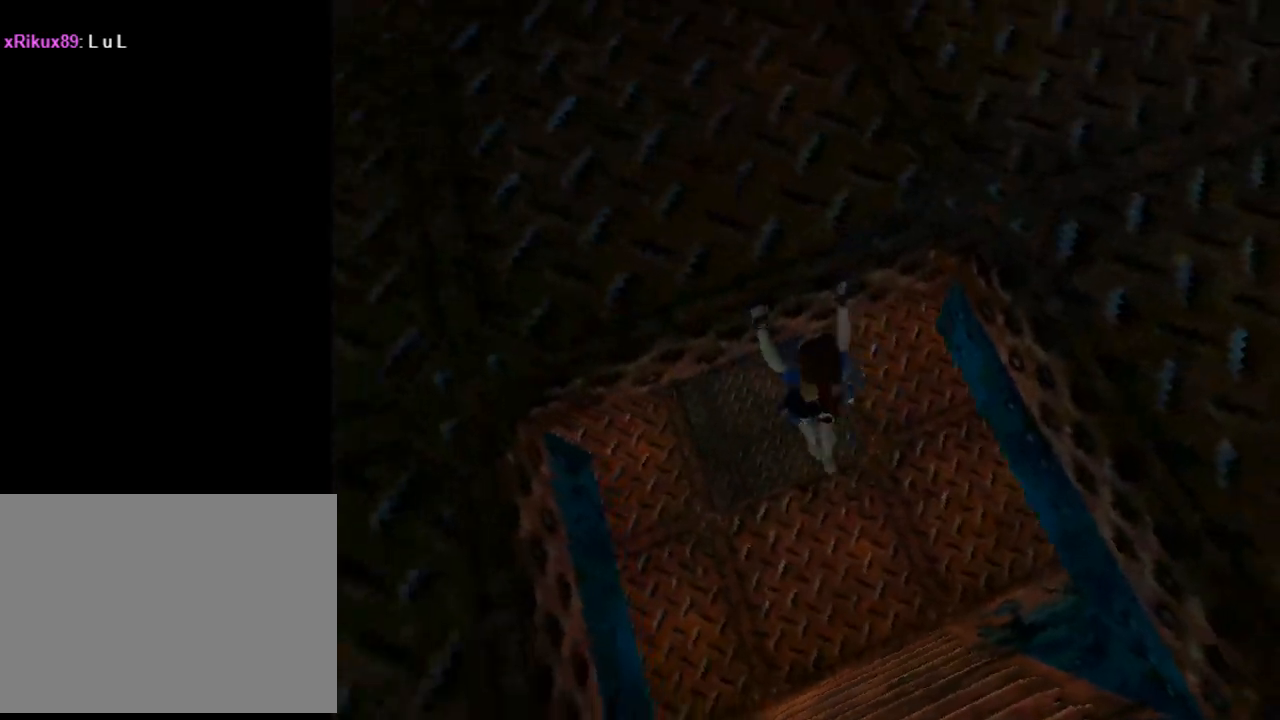
{"buttons": [], "left_stick": "center", "events": [[133, "CROSS", "up"]]}
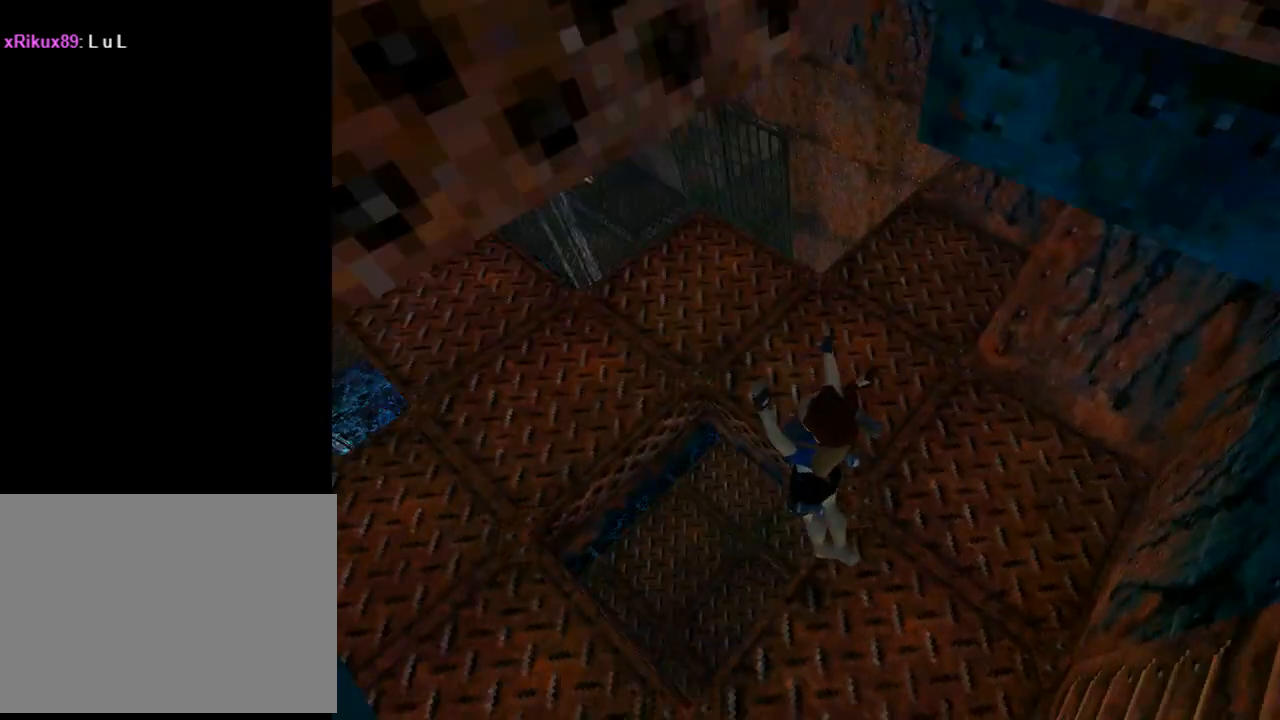
{"buttons": [], "left_stick": "center", "events": []}
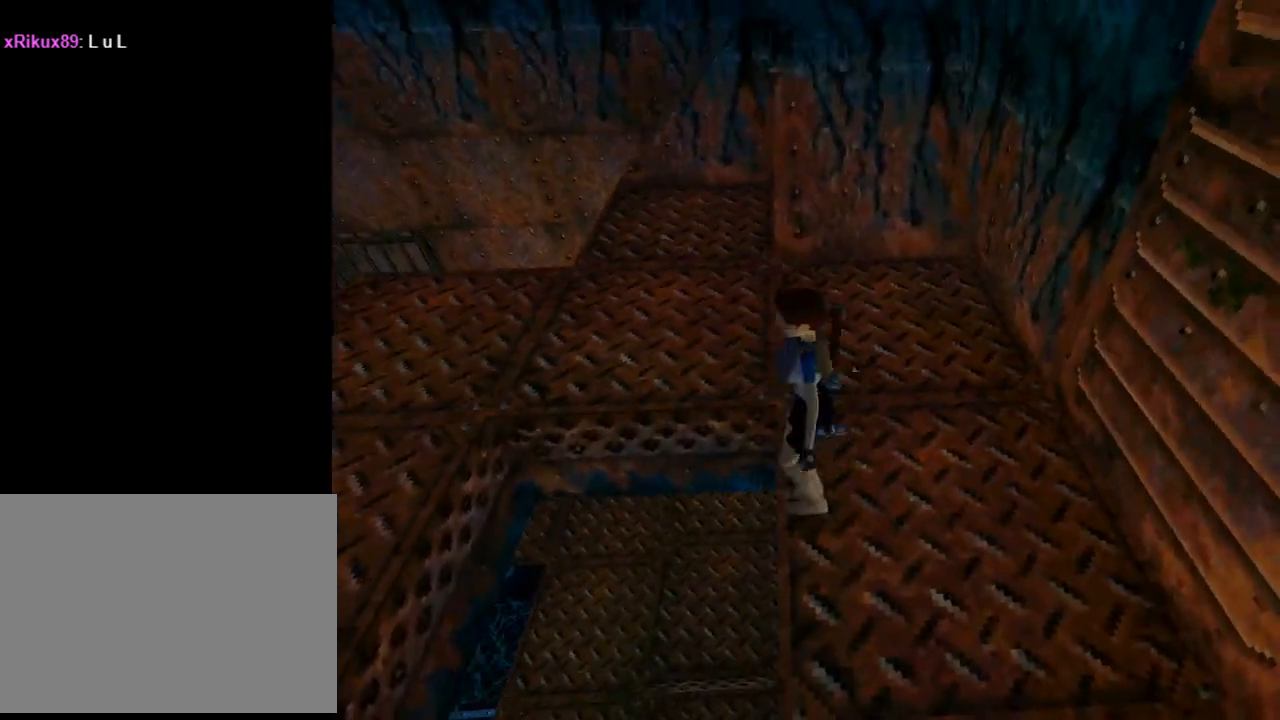
{"buttons": ["L1"], "left_stick": "center", "events": [[433, "L1", "down"]]}
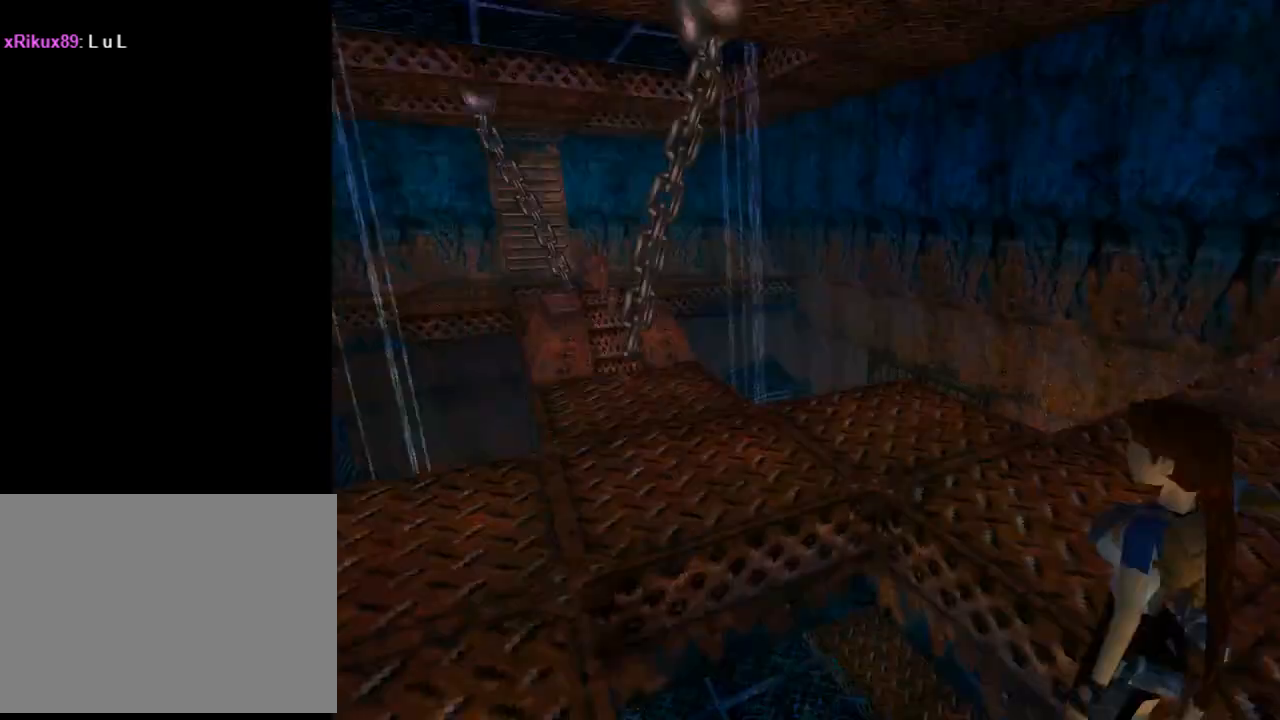
{"buttons": ["L1", "DPAD_UP"], "left_stick": "center", "events": [[300, "DPAD_UP", "down"]]}
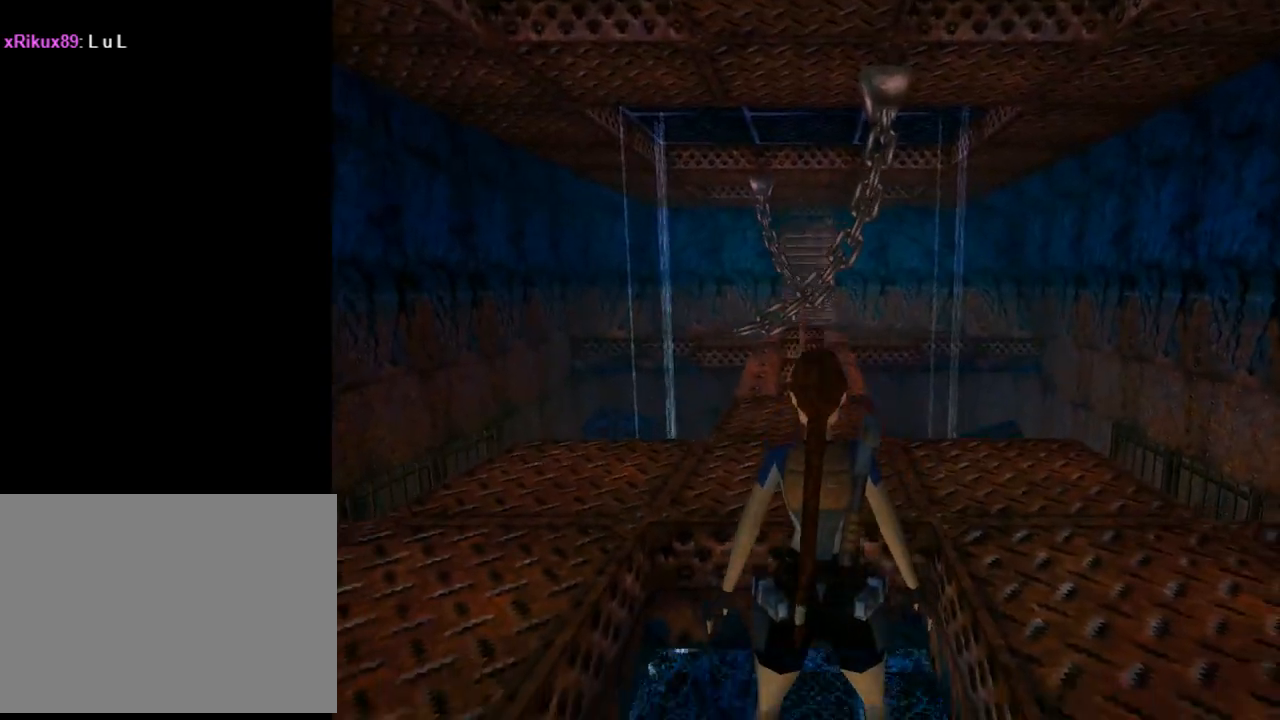
{"buttons": ["L1"], "left_stick": "center", "events": [[167, "DPAD_UP", "up"]]}